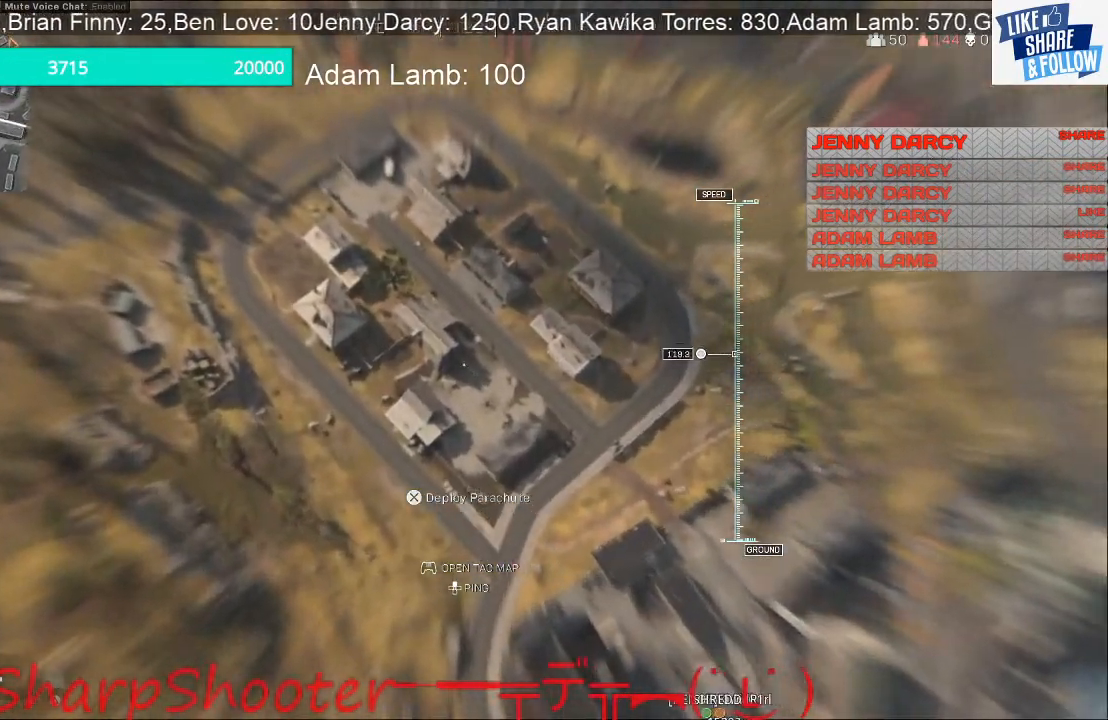
Gameplay with a controller (PlayStation layout); each line is a JSON object with the inputs held at the frame after it. "events" lists button and stick changes between this image and that frame as [ms after this image, input, new state], when the widget could be followed in between. Not read: L3.
{"buttons": [], "left_stick": "center", "right_stick": "center", "events": [[367, "left_stick", "center"]]}
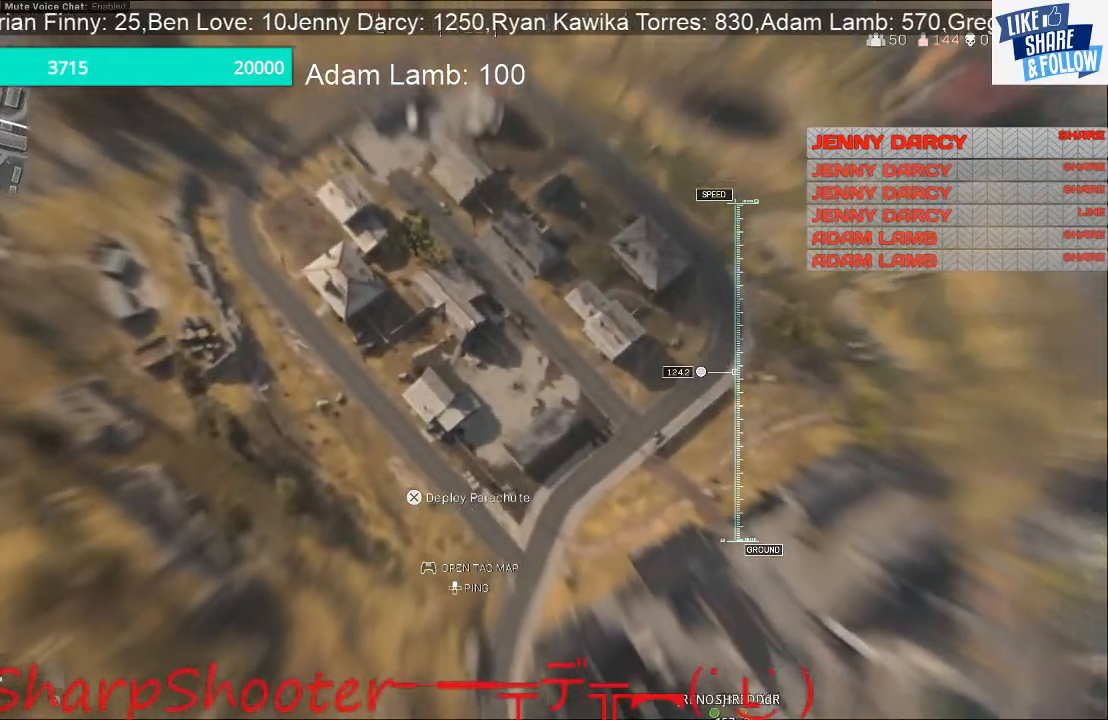
{"buttons": [], "left_stick": "center", "right_stick": "center", "events": []}
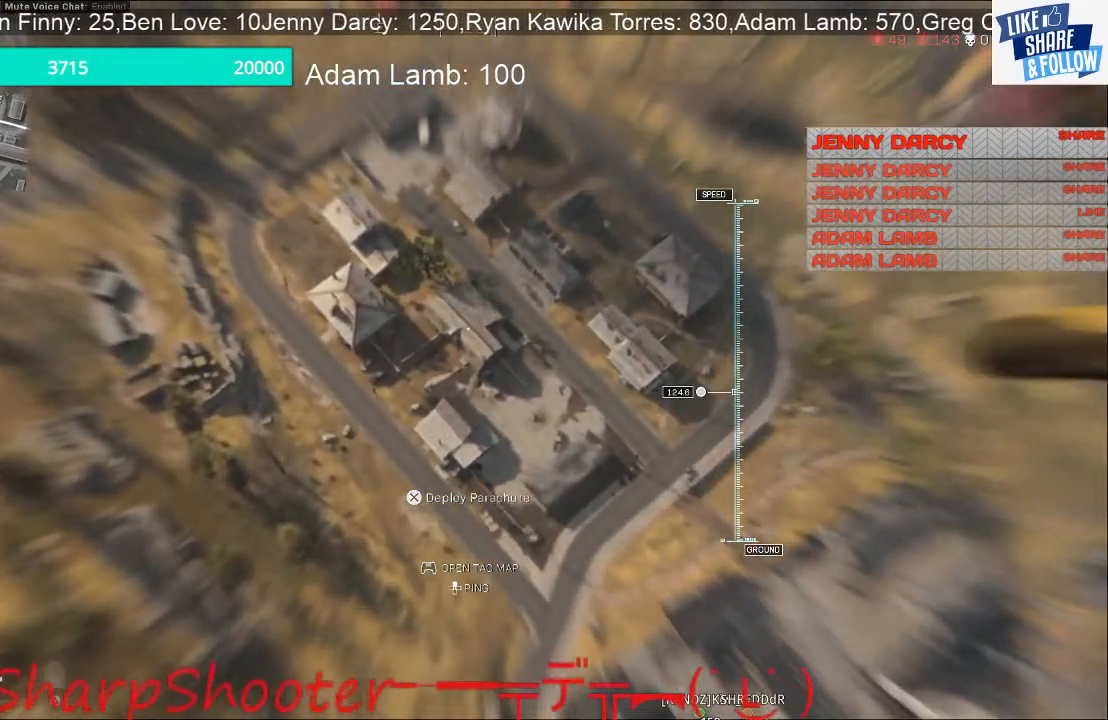
{"buttons": [], "left_stick": "center", "right_stick": "center", "events": []}
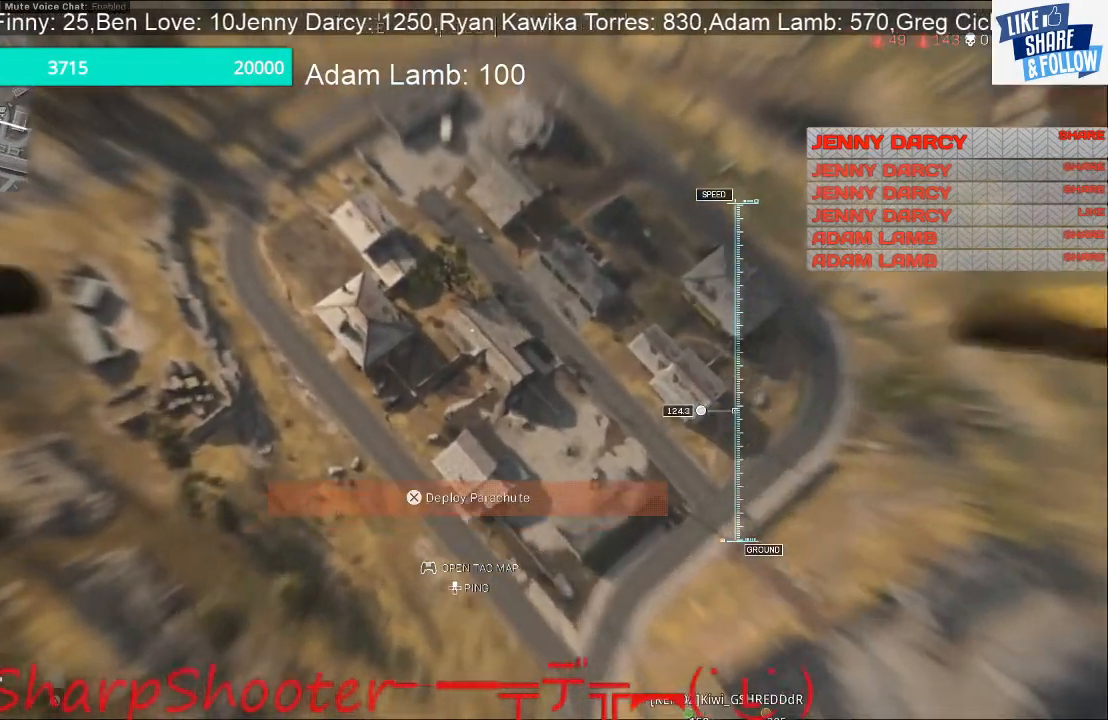
{"buttons": [], "left_stick": "center", "right_stick": "center", "events": []}
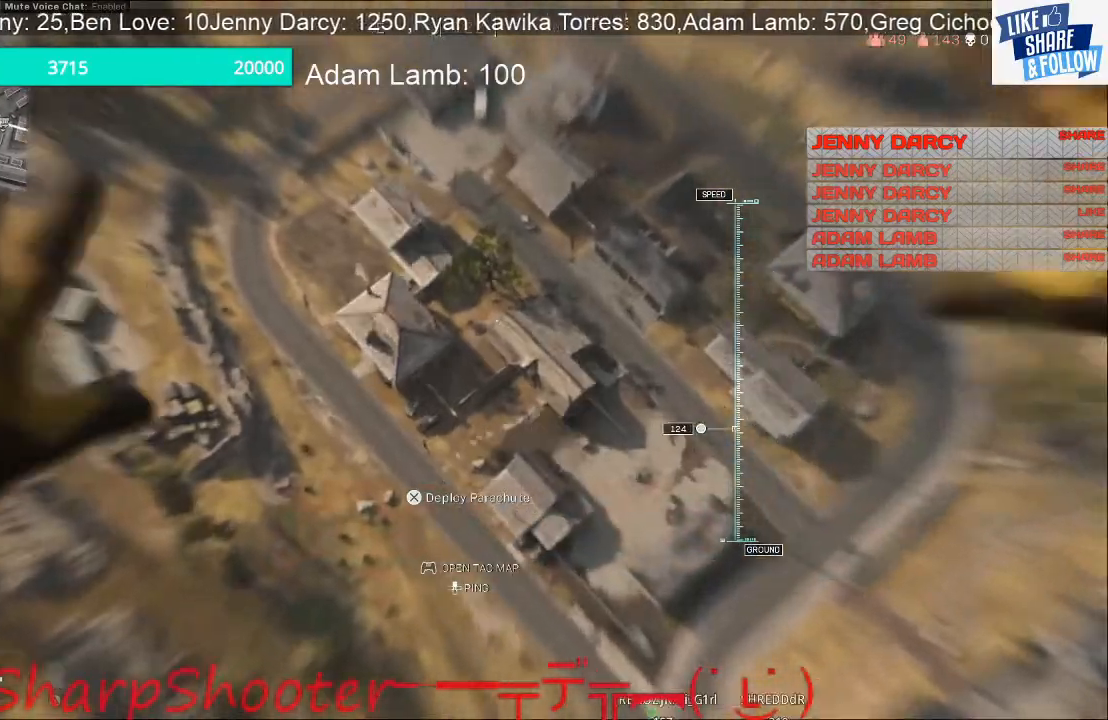
{"buttons": [], "left_stick": "center", "right_stick": "center", "events": []}
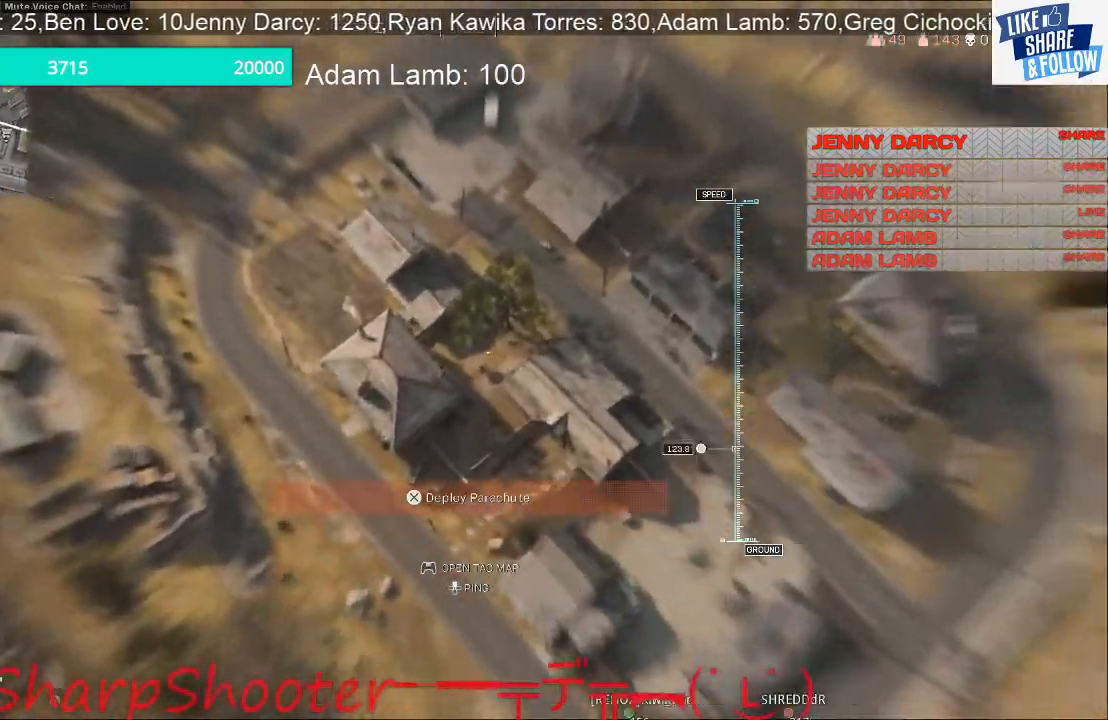
{"buttons": [], "left_stick": "center", "right_stick": "center", "events": []}
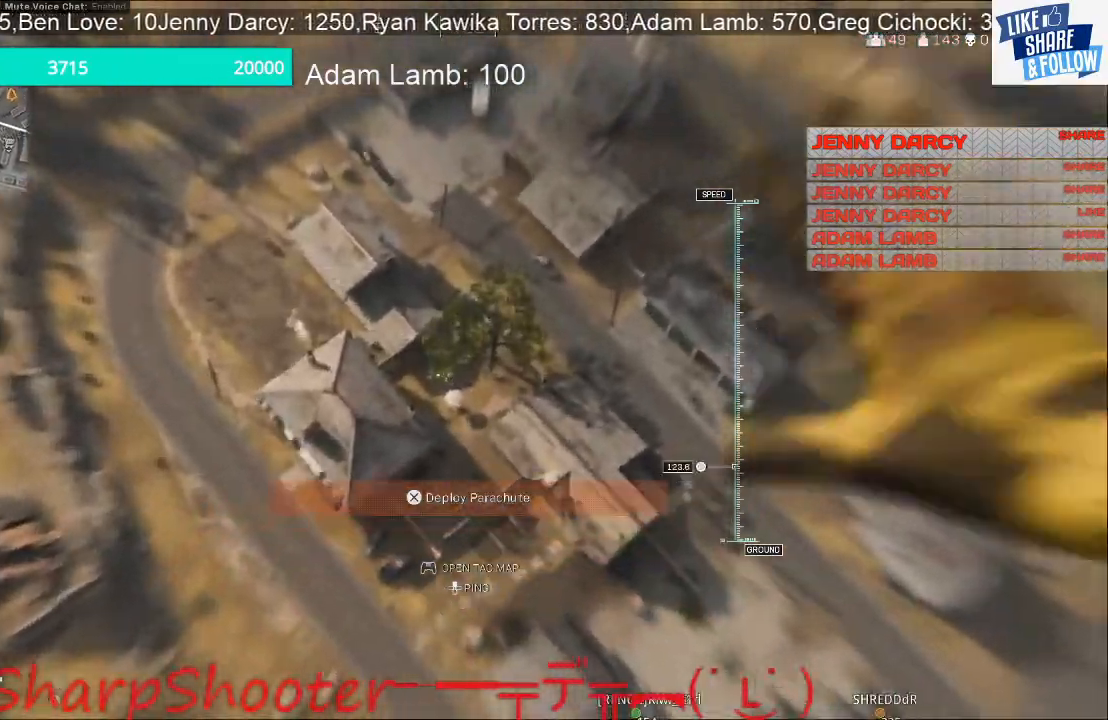
{"buttons": [], "left_stick": "center", "right_stick": "center", "events": []}
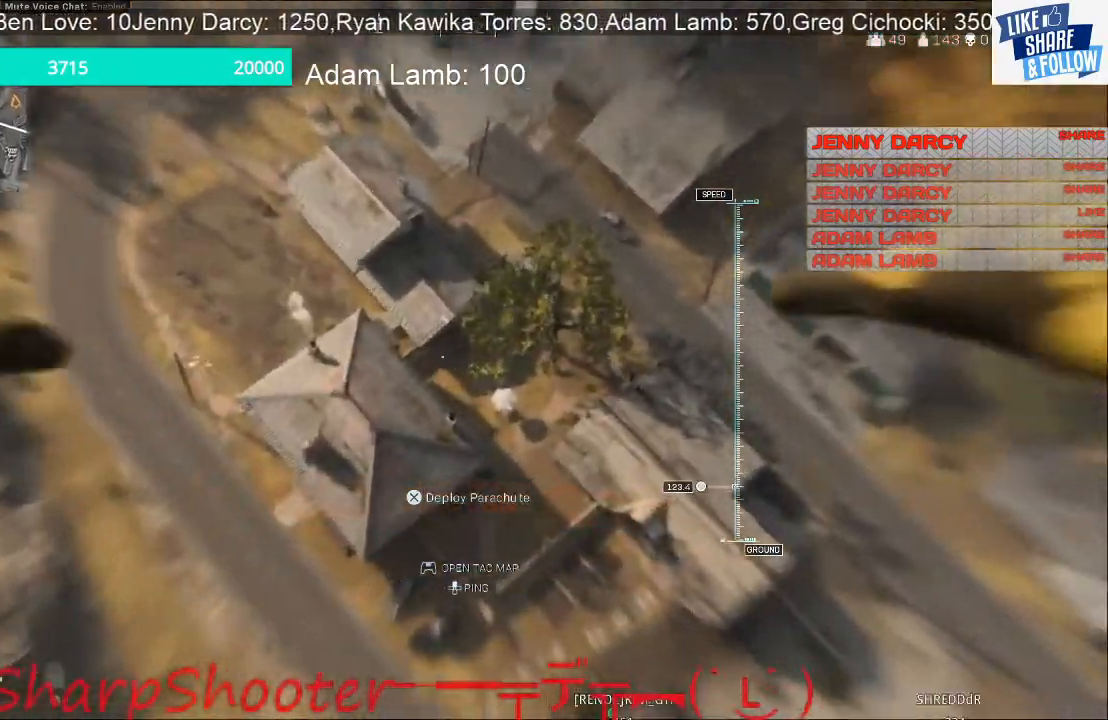
{"buttons": [], "left_stick": "center", "right_stick": "center", "events": []}
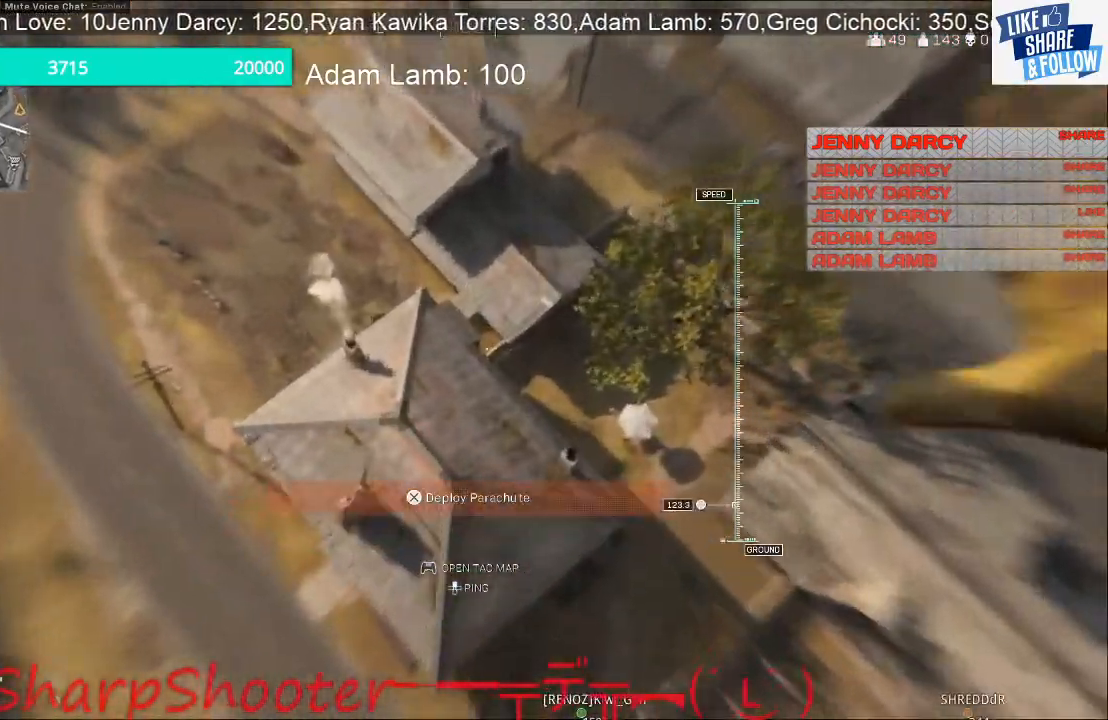
{"buttons": ["CROSS"], "left_stick": "center", "right_stick": "center", "events": [[400, "CROSS", "down"], [467, "SQUARE", "down"], [500, "SQUARE", "up"]]}
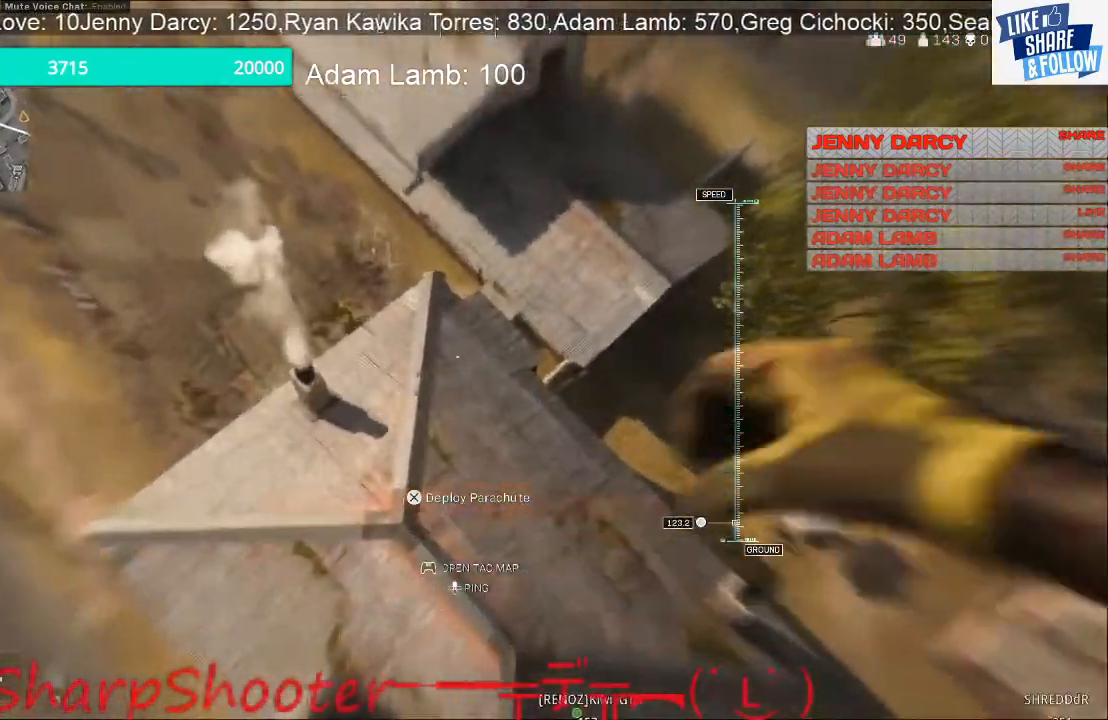
{"buttons": [], "left_stick": "down", "right_stick": "up", "events": [[67, "CROSS", "up"], [233, "left_stick", "down"], [233, "right_stick", "up"]]}
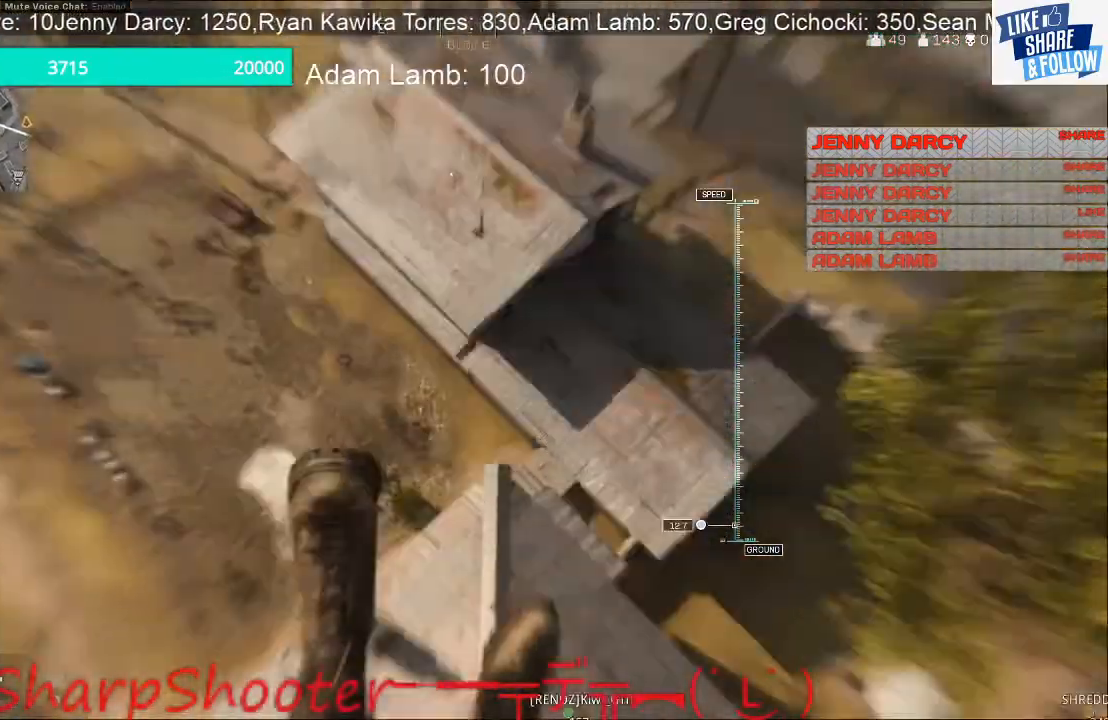
{"buttons": [], "left_stick": "up", "right_stick": "up", "events": [[233, "left_stick", "center"], [400, "left_stick", "up-right"], [467, "left_stick", "up"]]}
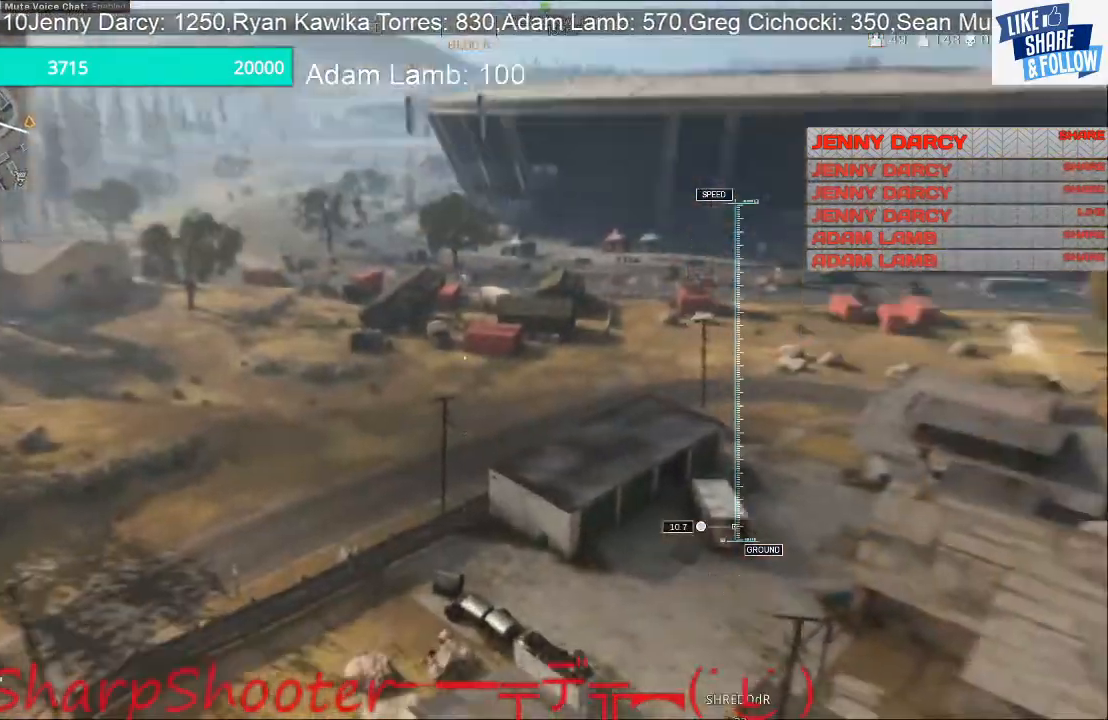
{"buttons": [], "left_stick": "up", "right_stick": "up-right", "events": [[333, "right_stick", "center"], [500, "right_stick", "up-right"]]}
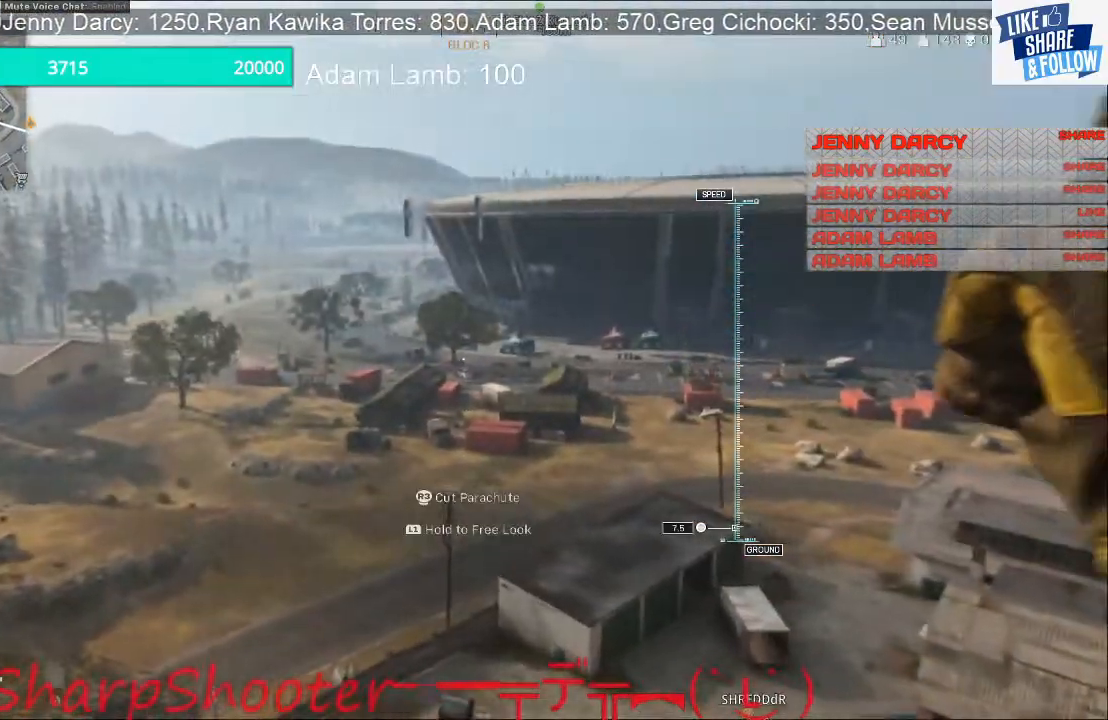
{"buttons": [], "left_stick": "up", "right_stick": "right", "events": [[167, "right_stick", "right"]]}
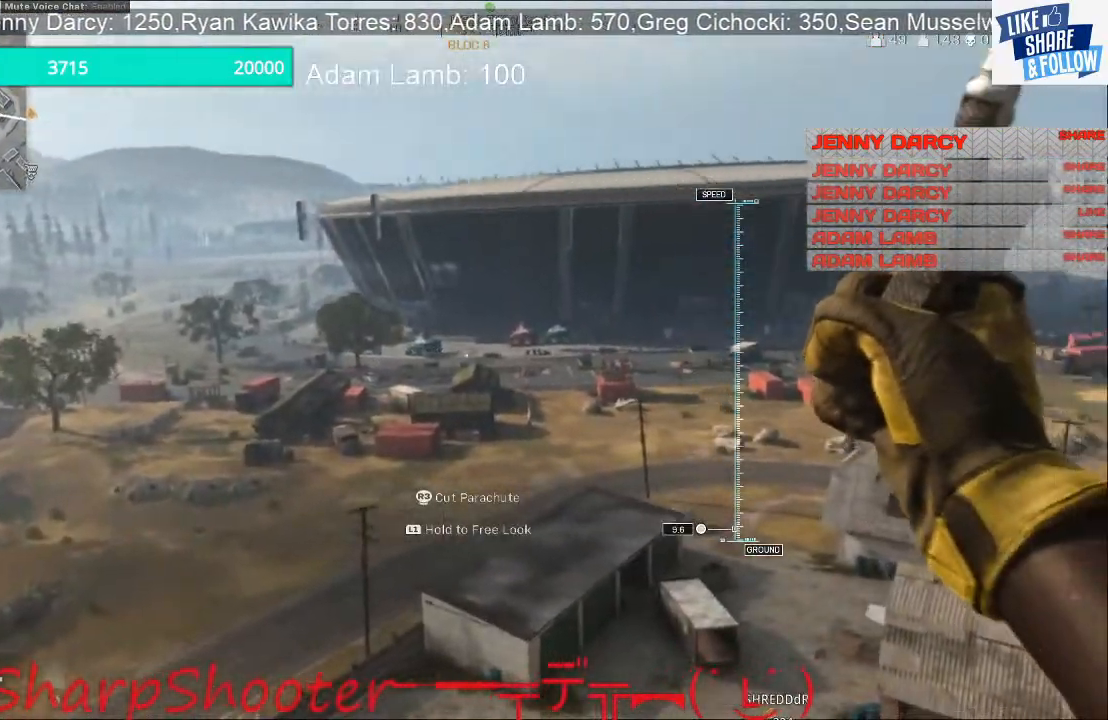
{"buttons": [], "left_stick": "up", "right_stick": "center", "events": [[33, "right_stick", "center"]]}
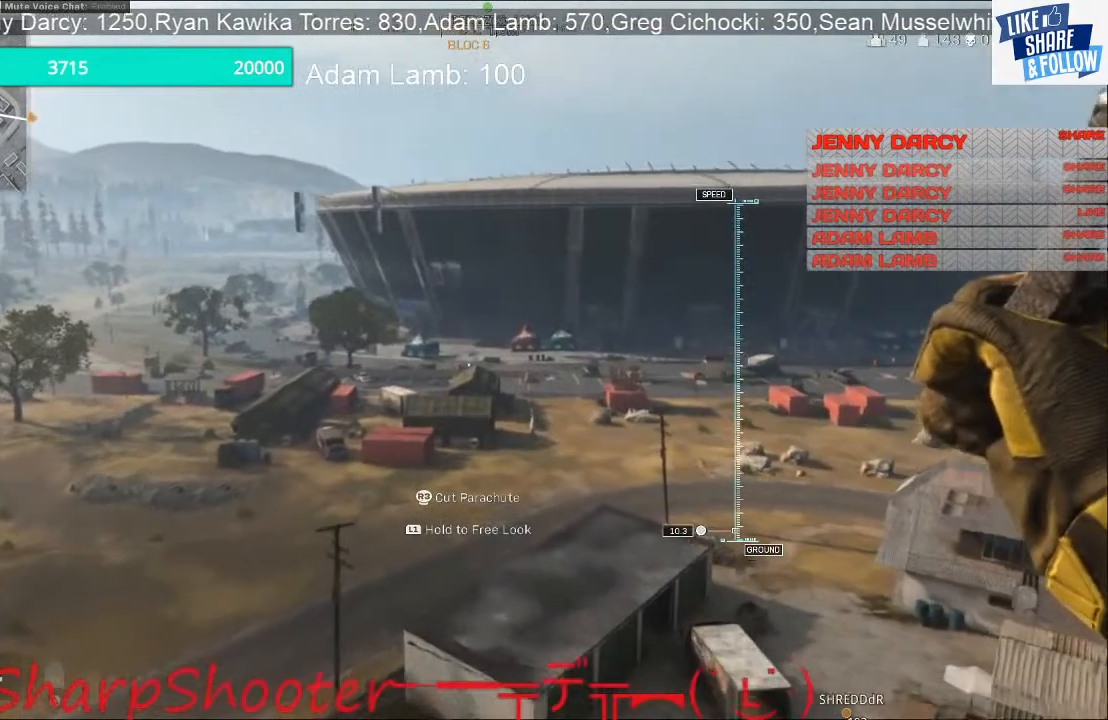
{"buttons": [], "left_stick": "up", "right_stick": "center", "events": []}
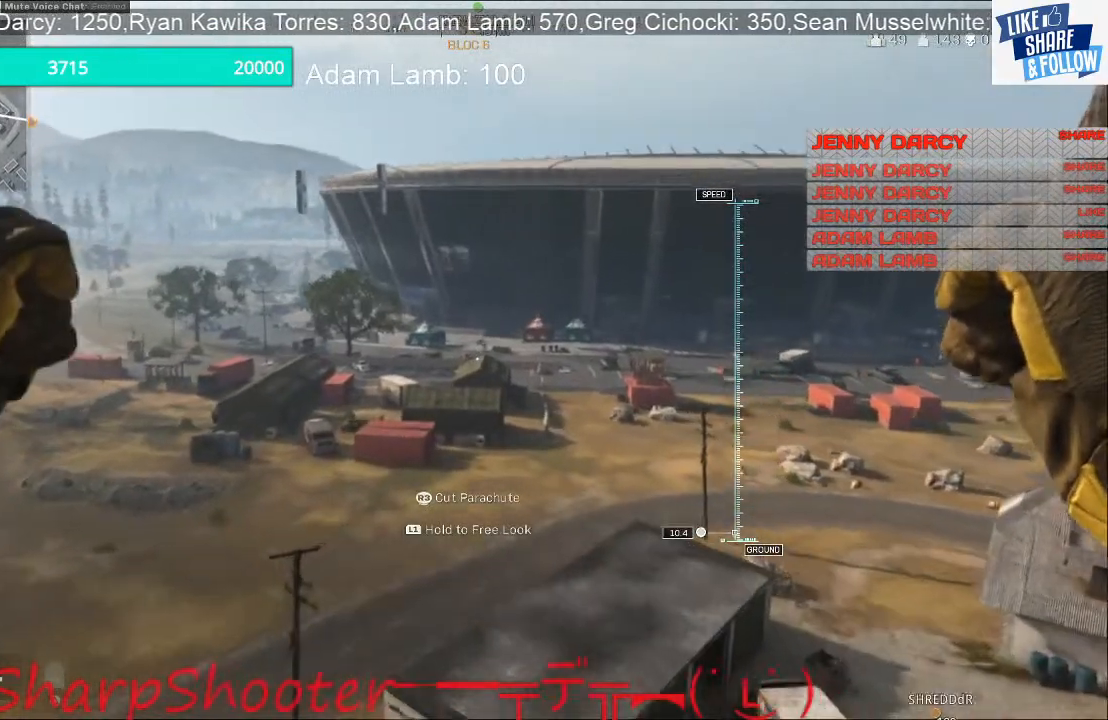
{"buttons": [], "left_stick": "up", "right_stick": "center", "events": []}
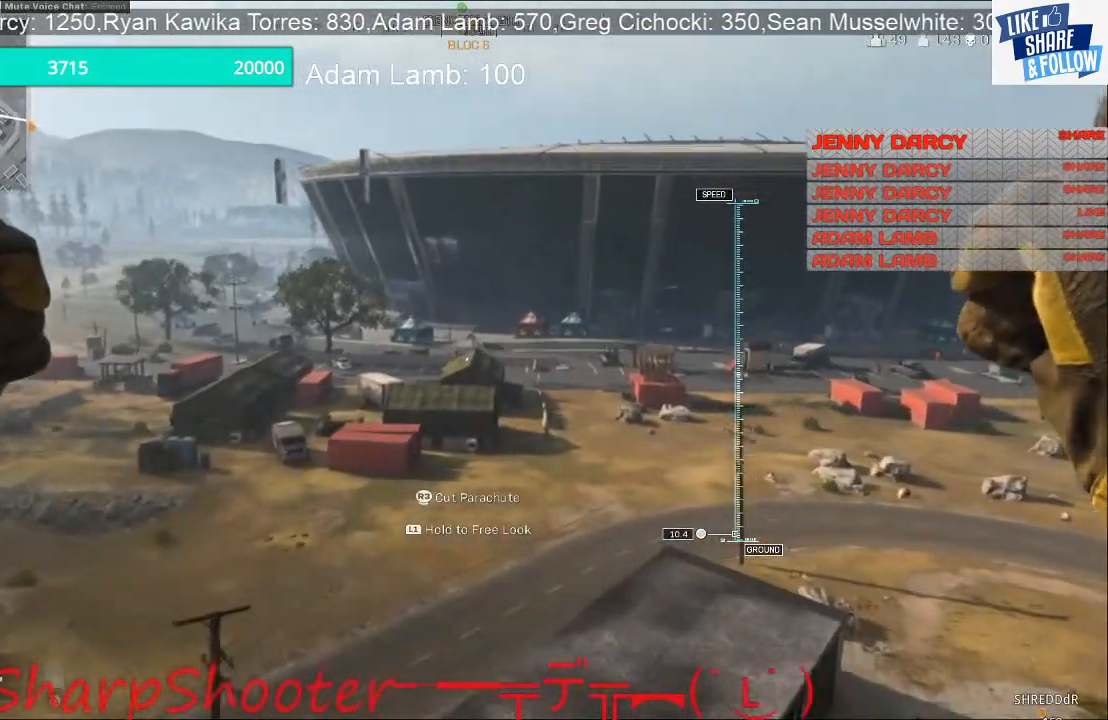
{"buttons": [], "left_stick": "up", "right_stick": "center", "events": []}
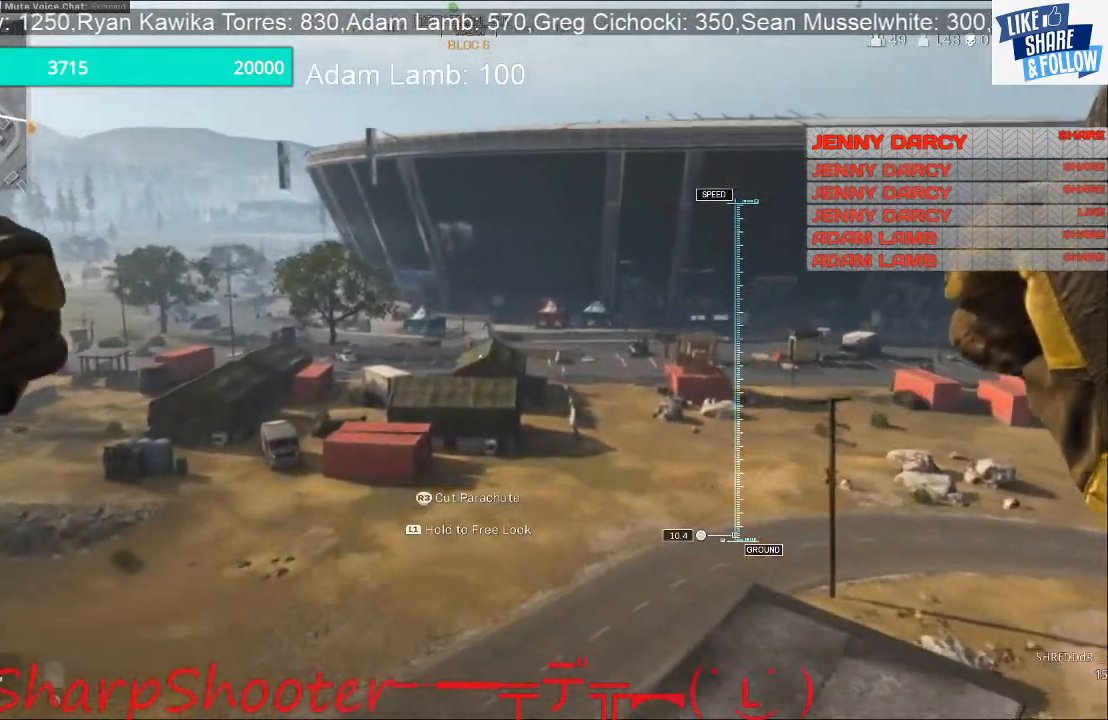
{"buttons": [], "left_stick": "up", "right_stick": "center", "events": []}
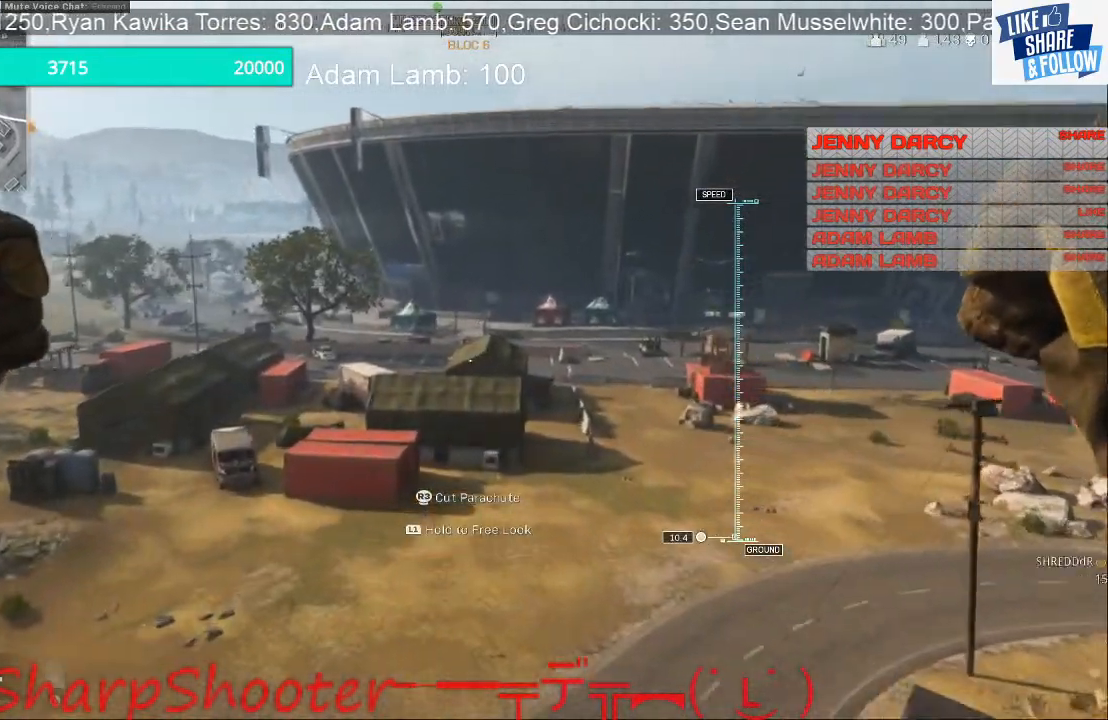
{"buttons": [], "left_stick": "up", "right_stick": "center", "events": []}
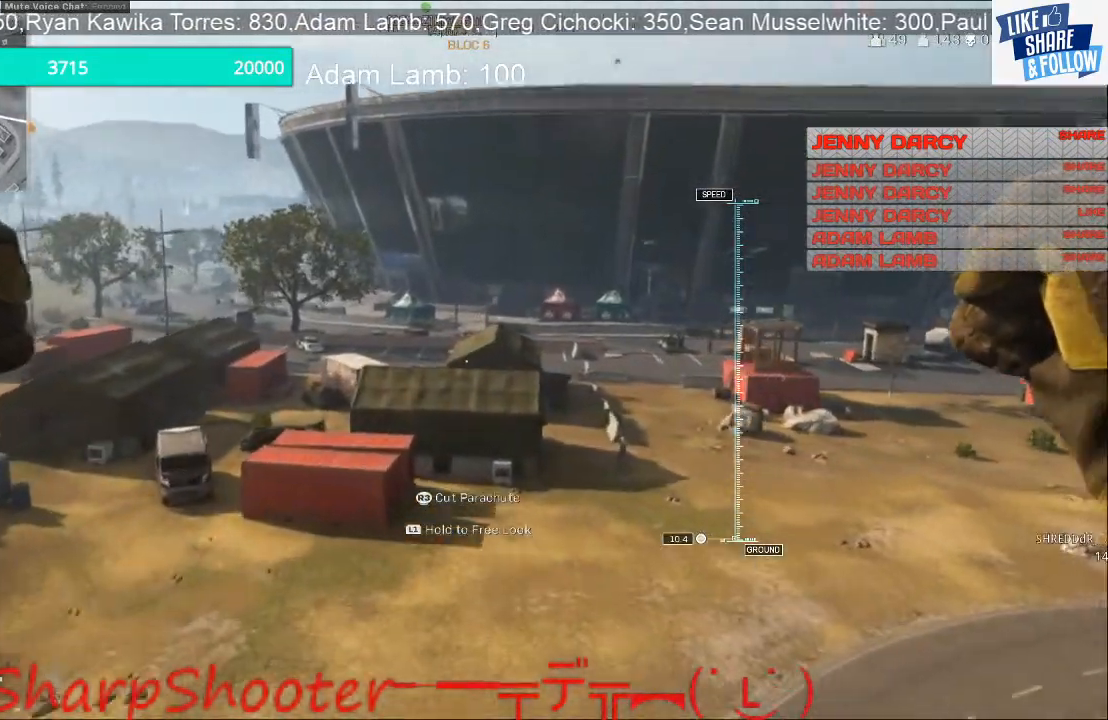
{"buttons": [], "left_stick": "up", "right_stick": "center", "events": []}
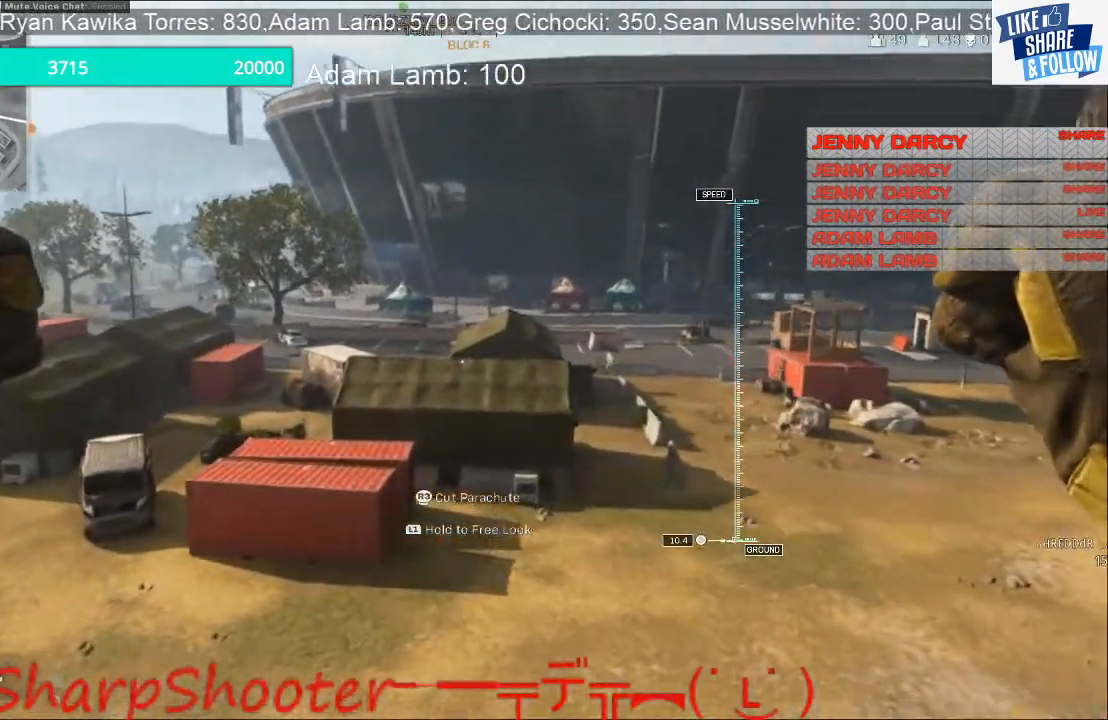
{"buttons": [], "left_stick": "up", "right_stick": "center", "events": []}
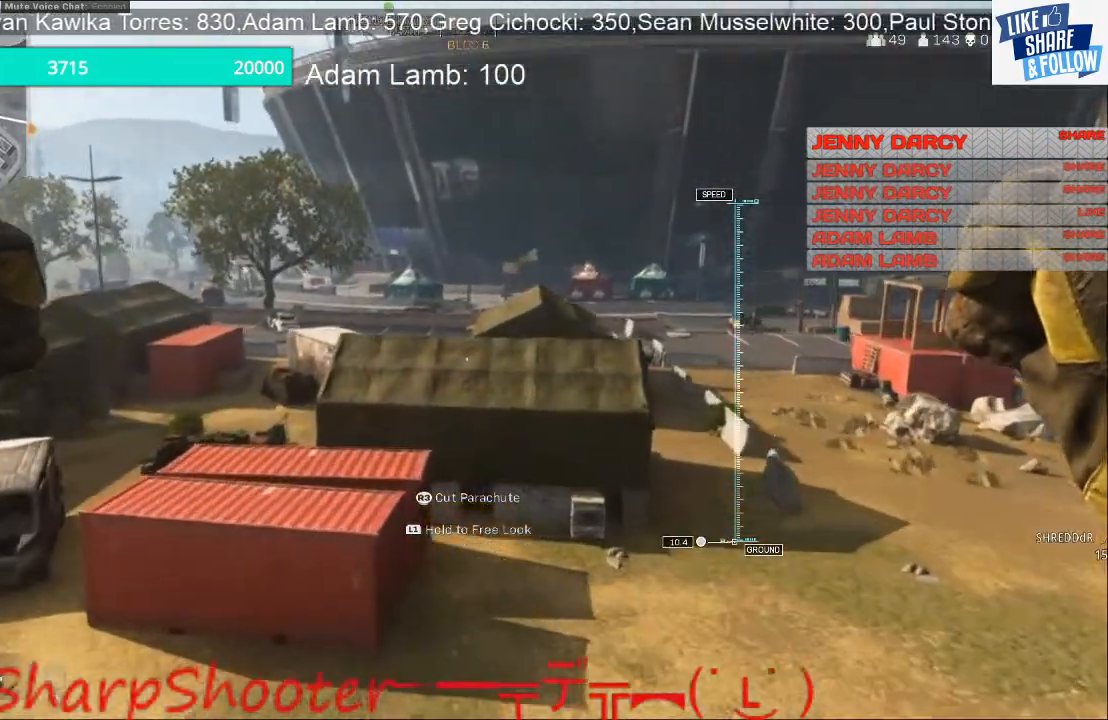
{"buttons": [], "left_stick": "up", "right_stick": "center", "events": []}